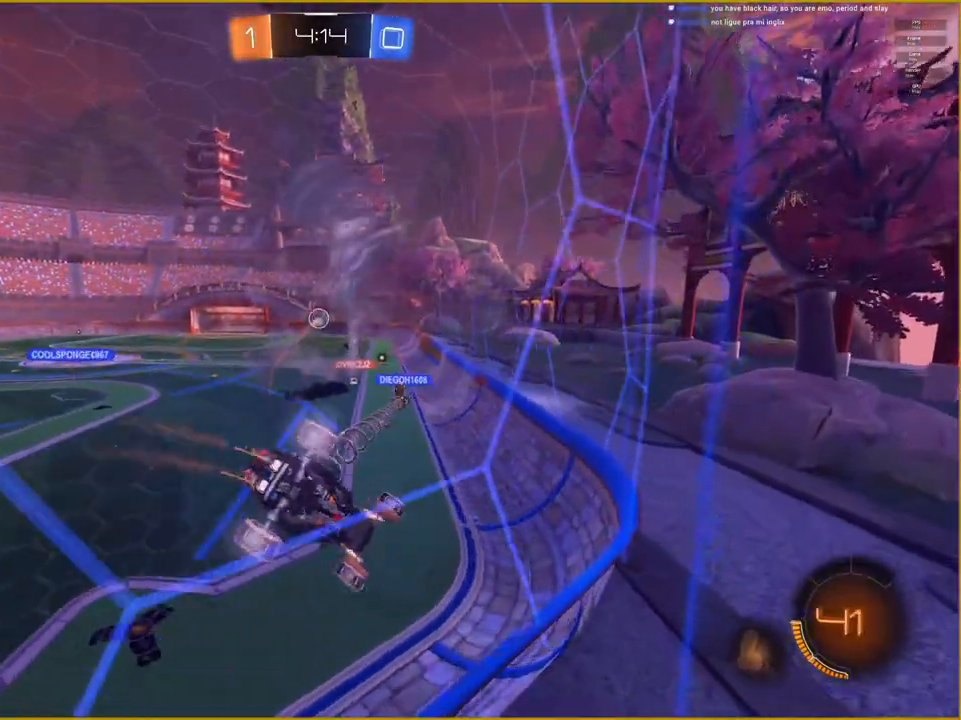
Gameplay with a controller (PlayStation layout); each line is a JSON object with the inputs held at the frame after it. "events" lists button and stick changes between this image and that frame as [ms after this image, input, new state], when the widget could be followed in between.
{"buttons": ["R1", "R2"], "left_stick": "center", "right_stick": "center", "events": [[100, "left_stick", "center"]]}
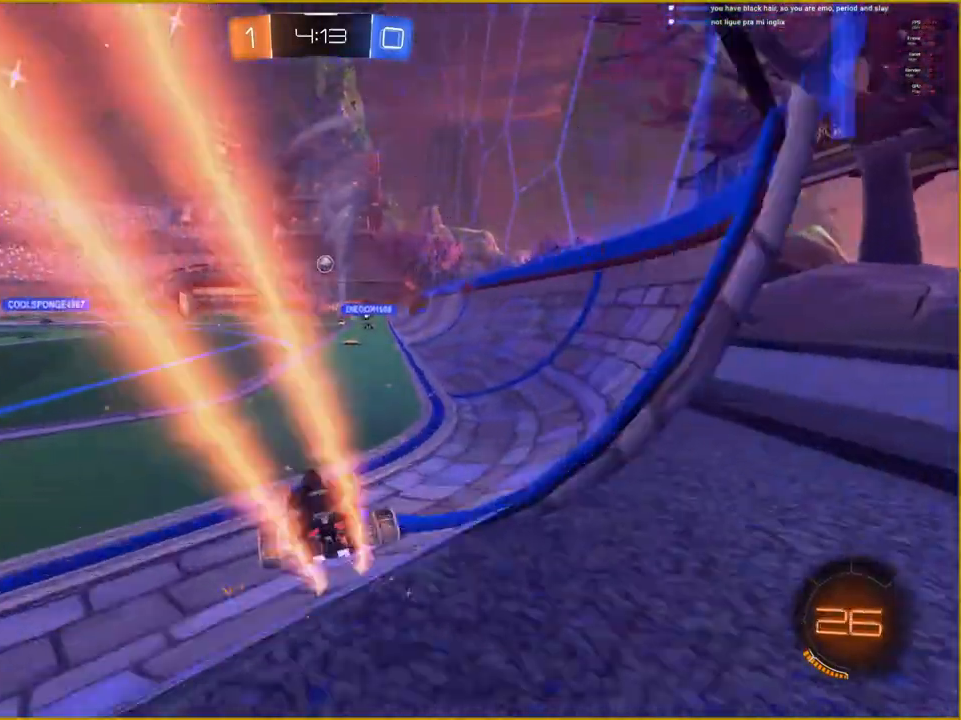
{"buttons": ["CROSS", "L1", "R1", "R2"], "left_stick": "up", "right_stick": "center", "events": [[217, "left_stick", "right"], [350, "left_stick", "center"], [433, "left_stick", "up"], [483, "CROSS", "down"], [500, "L1", "down"]]}
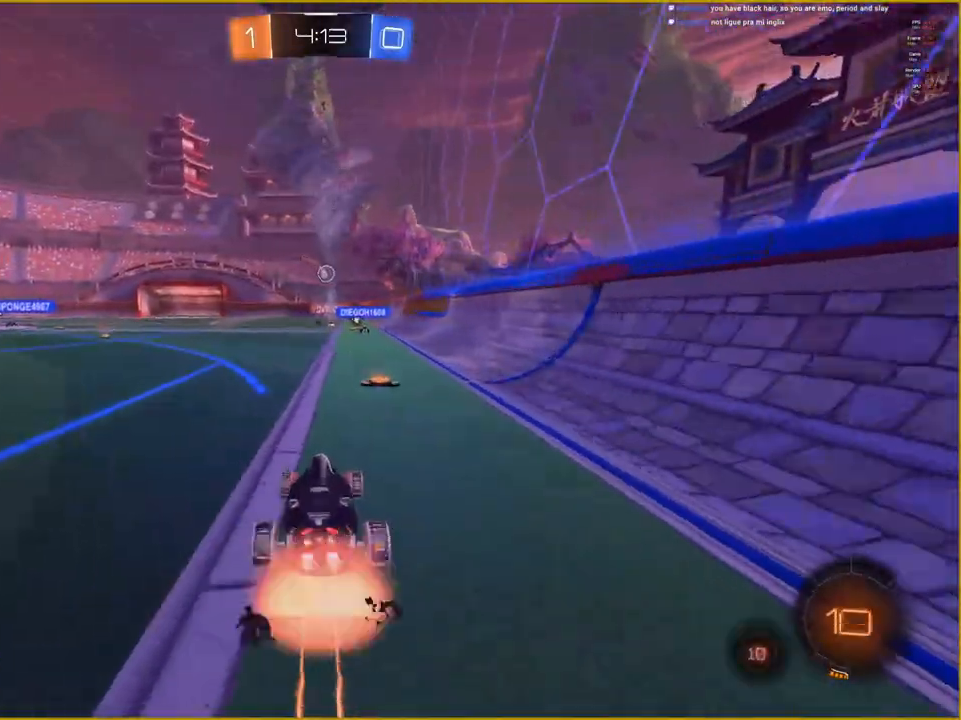
{"buttons": [], "left_stick": "center", "right_stick": "center", "events": [[50, "left_stick", "up-right"], [83, "CROSS", "up"], [167, "CROSS", "down"], [217, "R1", "up"], [233, "L1", "up"], [233, "left_stick", "center"], [250, "CROSS", "up"], [250, "R2", "up"]]}
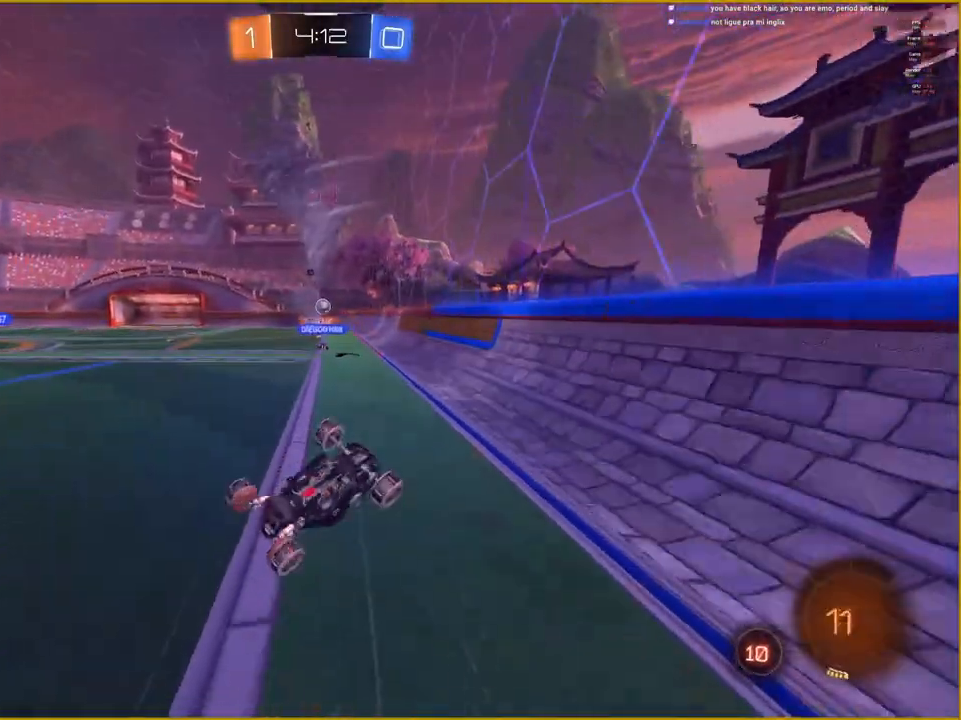
{"buttons": [], "left_stick": "center", "right_stick": "center", "events": []}
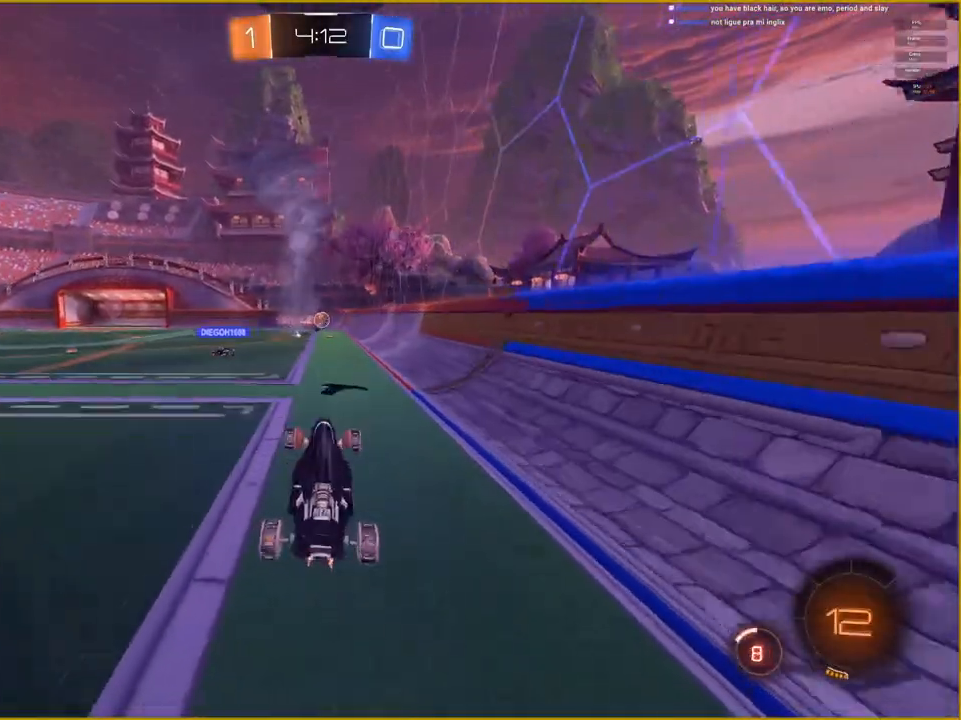
{"buttons": ["R2"], "left_stick": "center", "right_stick": "center", "events": [[133, "R2", "down"]]}
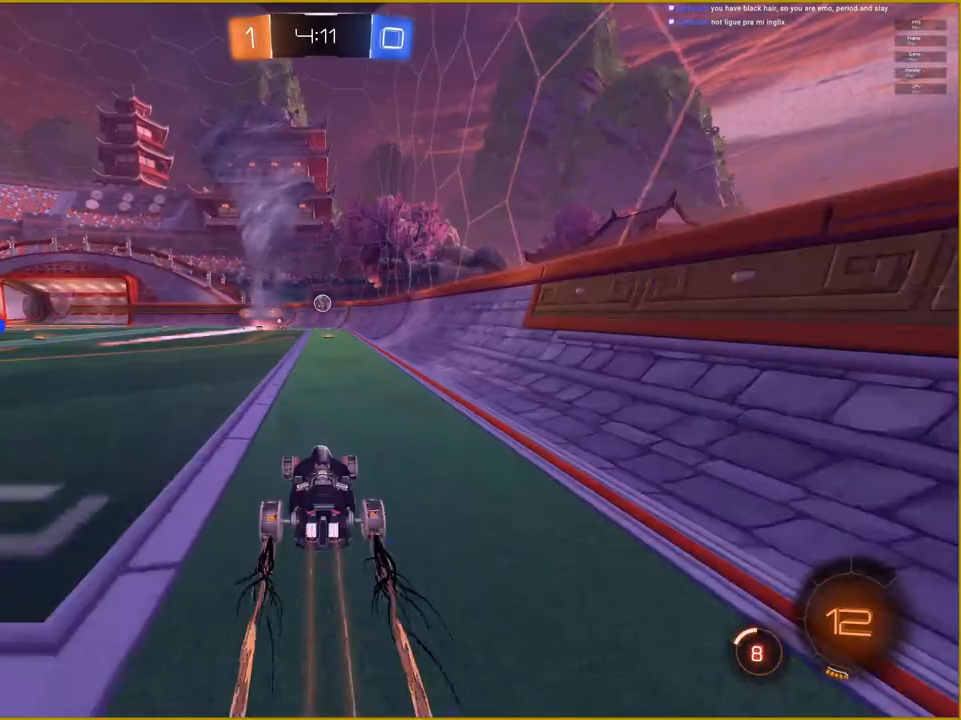
{"buttons": ["R2"], "left_stick": "center", "right_stick": "center", "events": []}
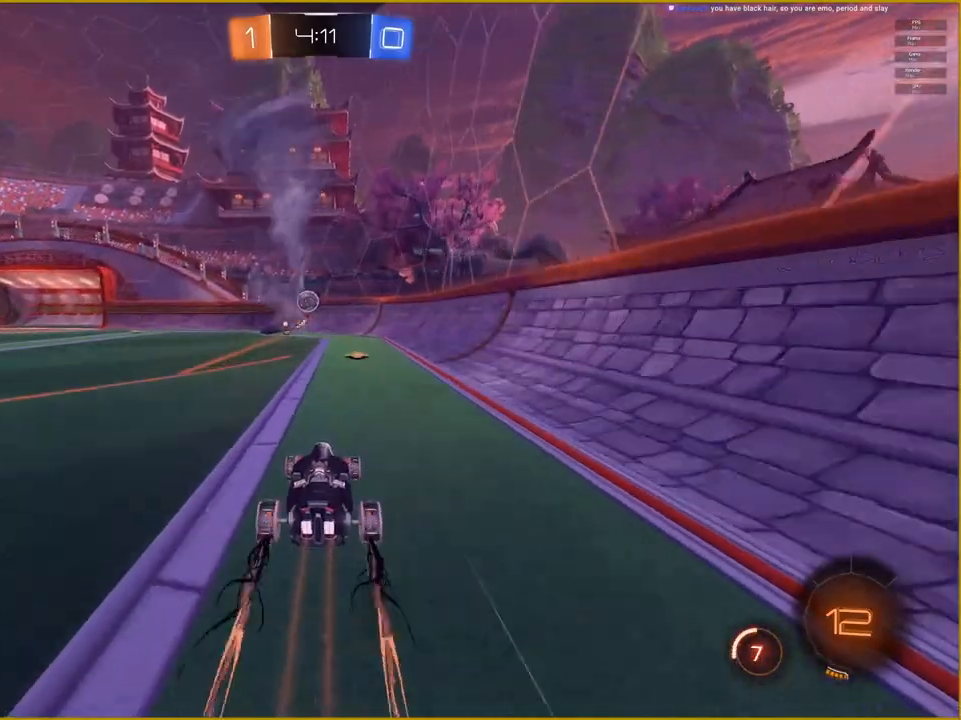
{"buttons": ["R2"], "left_stick": "left", "right_stick": "center", "events": [[367, "left_stick", "left"]]}
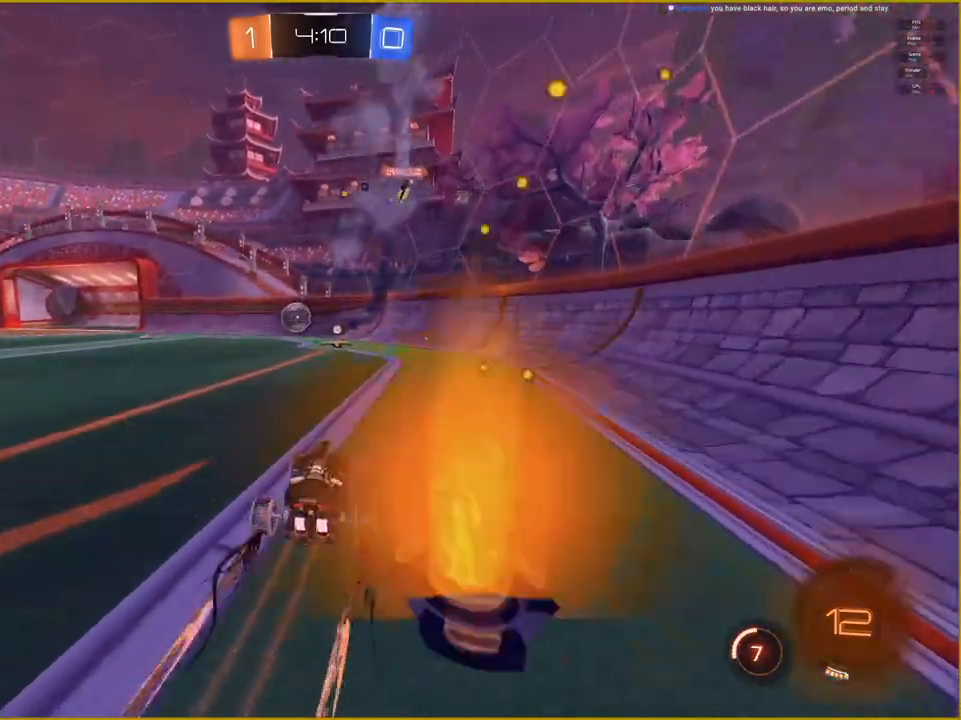
{"buttons": ["R2"], "left_stick": "right", "right_stick": "center", "events": [[100, "left_stick", "center"], [333, "left_stick", "right"]]}
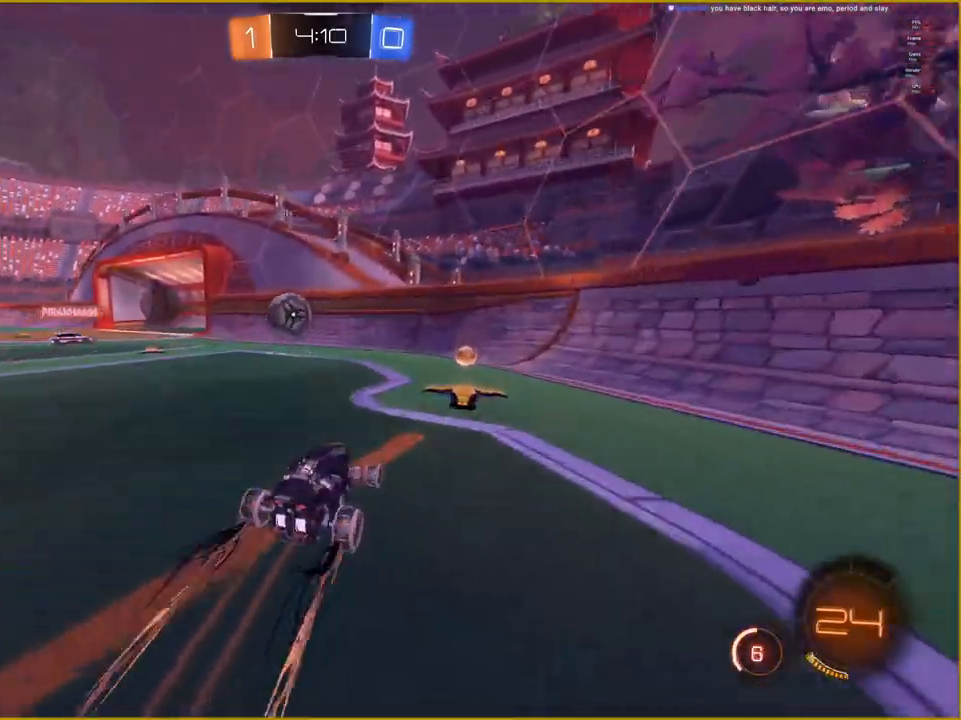
{"buttons": ["R2"], "left_stick": "center", "right_stick": "center", "events": [[83, "left_stick", "center"], [233, "left_stick", "left"], [450, "left_stick", "center"]]}
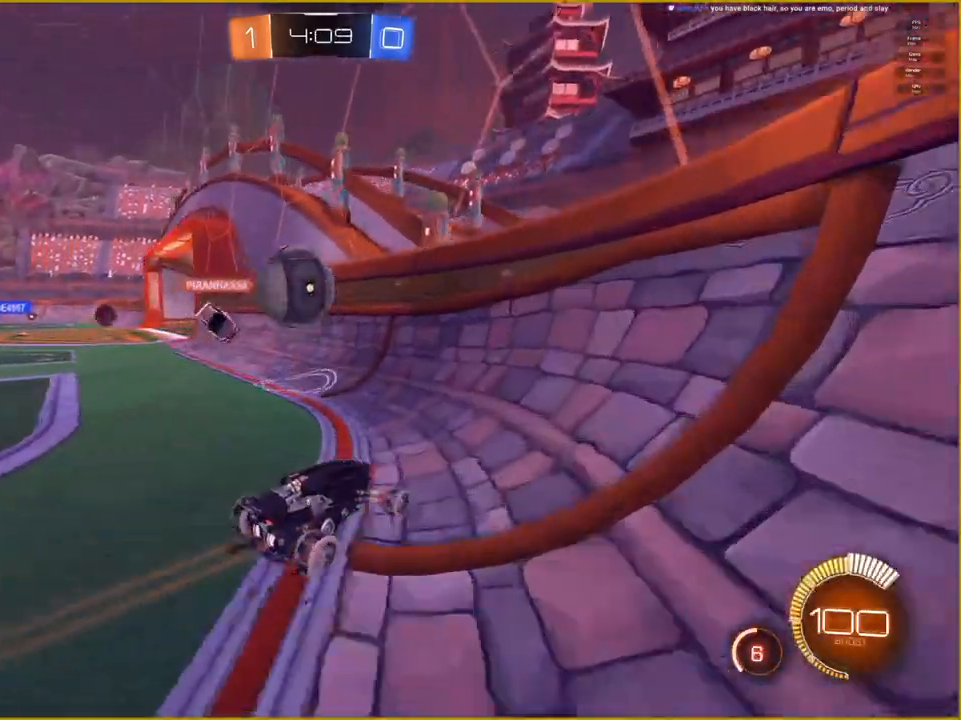
{"buttons": ["R2"], "left_stick": "left", "right_stick": "center", "events": [[467, "left_stick", "left"]]}
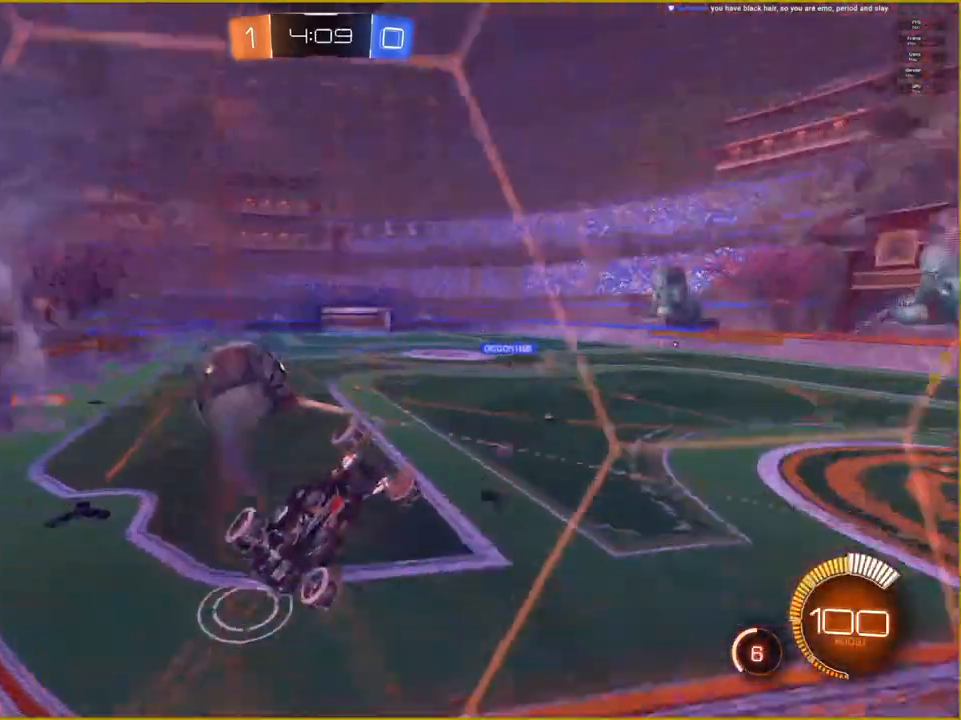
{"buttons": ["R2"], "left_stick": "left", "right_stick": "center", "events": []}
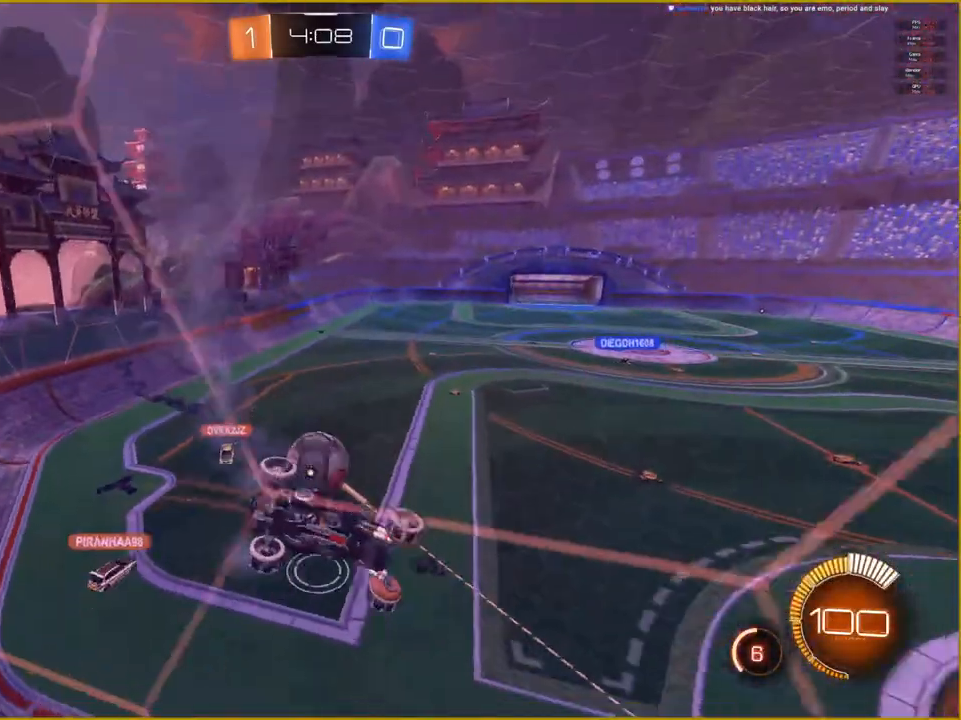
{"buttons": ["CROSS", "R2"], "left_stick": "up-right", "right_stick": "center", "events": [[283, "CROSS", "down"], [350, "left_stick", "up-right"], [400, "CROSS", "up"], [483, "CROSS", "down"]]}
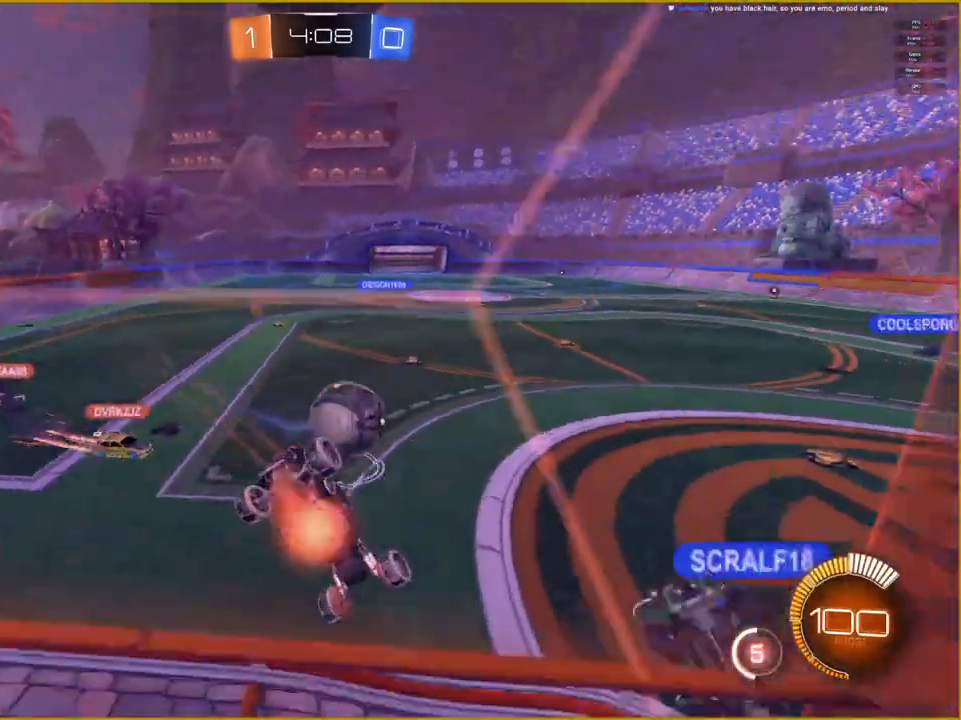
{"buttons": ["R2"], "left_stick": "up-right", "right_stick": "center", "events": [[100, "CROSS", "up"], [183, "CROSS", "down"], [300, "CROSS", "up"]]}
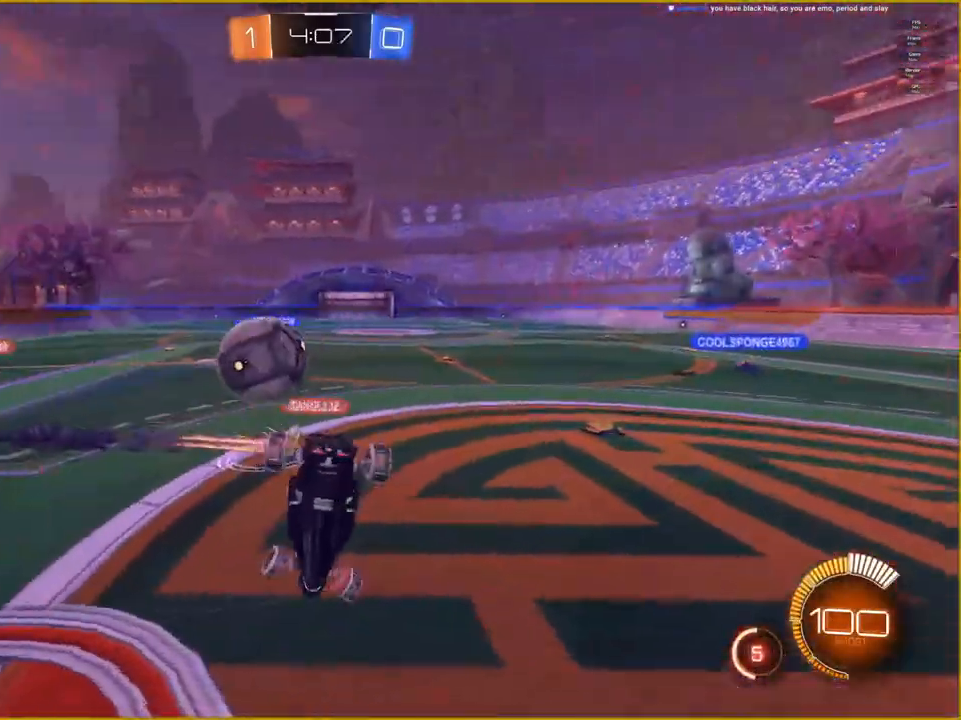
{"buttons": [], "left_stick": "down", "right_stick": "center", "events": [[117, "left_stick", "center"], [267, "R2", "up"], [267, "left_stick", "down"]]}
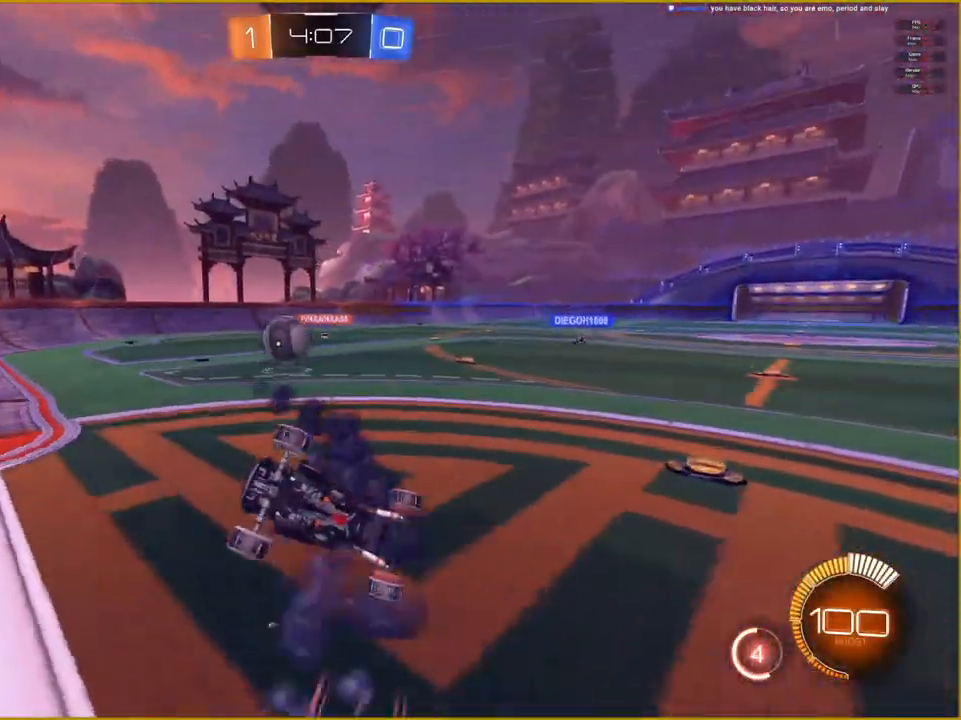
{"buttons": [], "left_stick": "center", "right_stick": "center", "events": [[350, "left_stick", "center"]]}
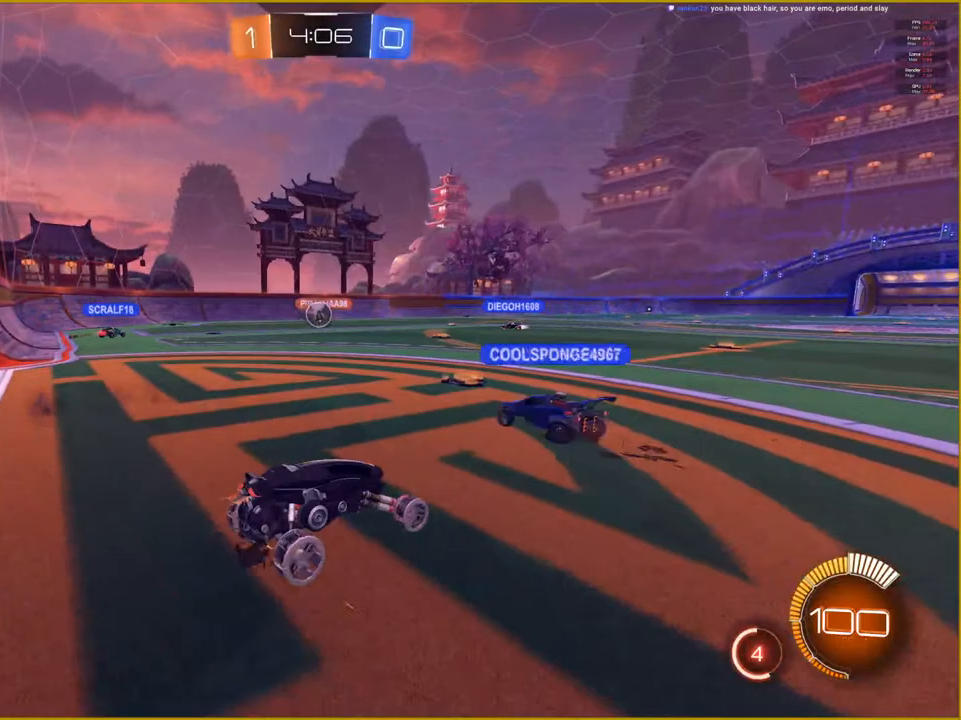
{"buttons": ["R2"], "left_stick": "left", "right_stick": "center", "events": [[67, "R2", "down"], [133, "left_stick", "left"]]}
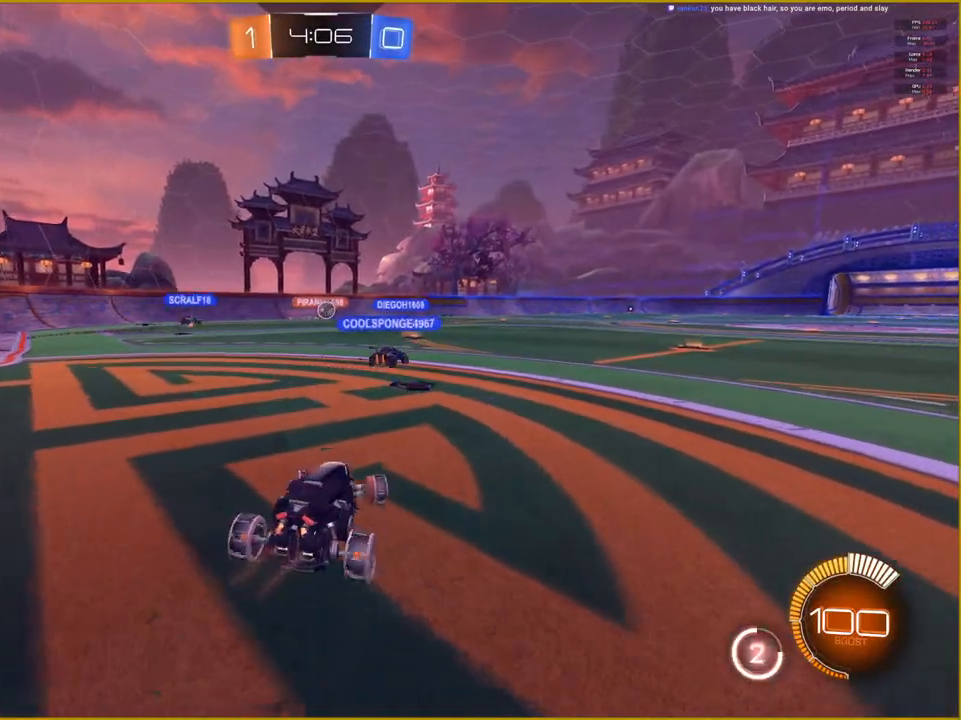
{"buttons": ["R2"], "left_stick": "center", "right_stick": "center", "events": [[100, "left_stick", "center"], [200, "left_stick", "right"], [450, "left_stick", "center"]]}
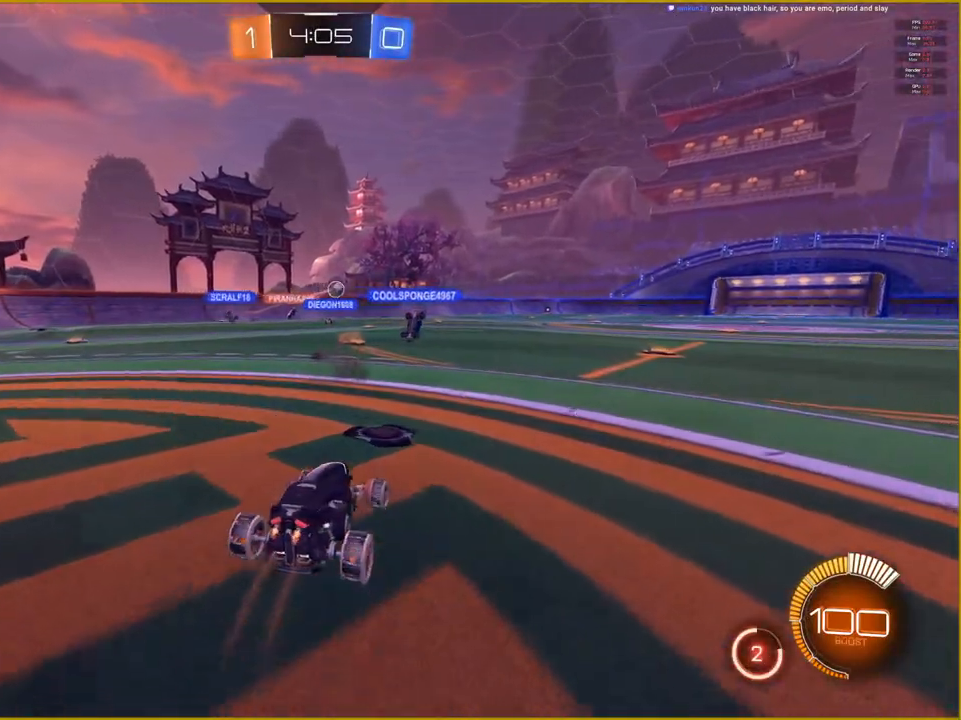
{"buttons": ["CROSS", "L1", "R2"], "left_stick": "up", "right_stick": "center", "events": [[133, "left_stick", "left"], [233, "CROSS", "down"], [233, "left_stick", "up"], [267, "L1", "down"], [333, "CROSS", "up"], [417, "CROSS", "down"]]}
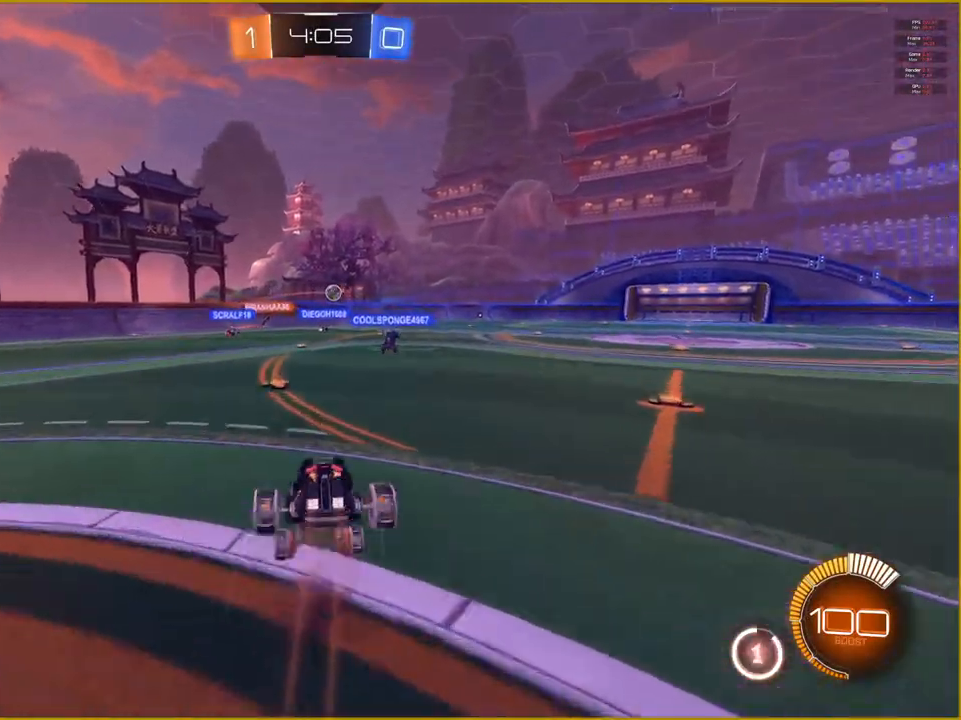
{"buttons": [], "left_stick": "center", "right_stick": "center", "events": [[17, "L1", "up"], [33, "CROSS", "up"], [67, "left_stick", "center"], [83, "R2", "up"]]}
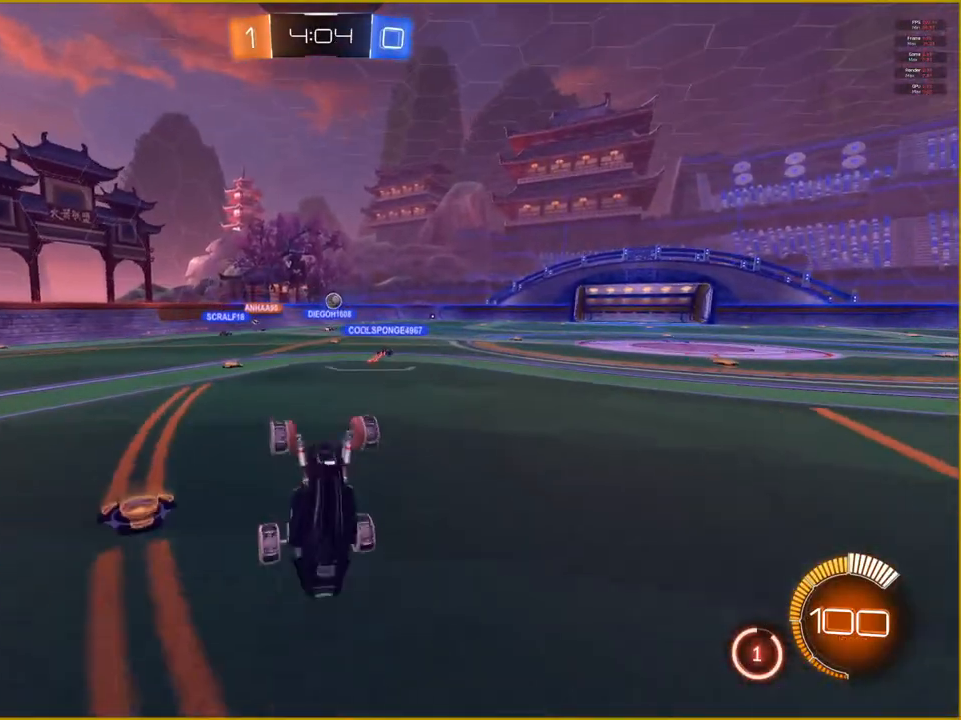
{"buttons": ["R2"], "left_stick": "right", "right_stick": "center", "events": [[17, "R2", "down"], [500, "left_stick", "right"]]}
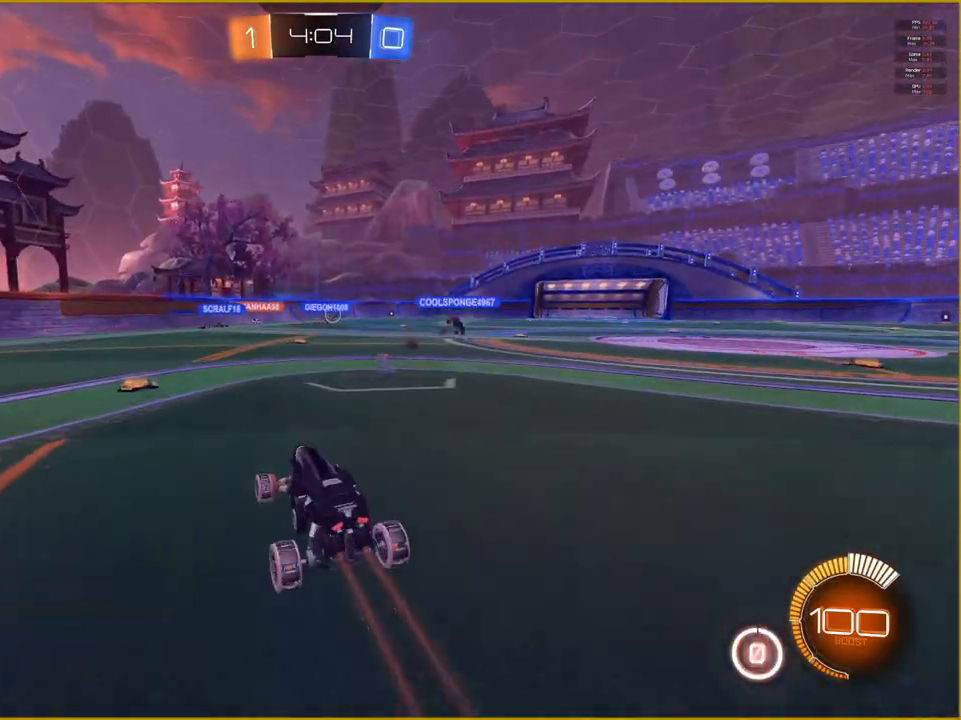
{"buttons": [], "left_stick": "center", "right_stick": "center", "events": [[200, "left_stick", "up-right"], [217, "CROSS", "down"], [217, "L1", "down"], [317, "CROSS", "up"], [400, "CROSS", "down"], [467, "L1", "up"], [483, "CROSS", "up"], [500, "R2", "up"], [500, "left_stick", "center"]]}
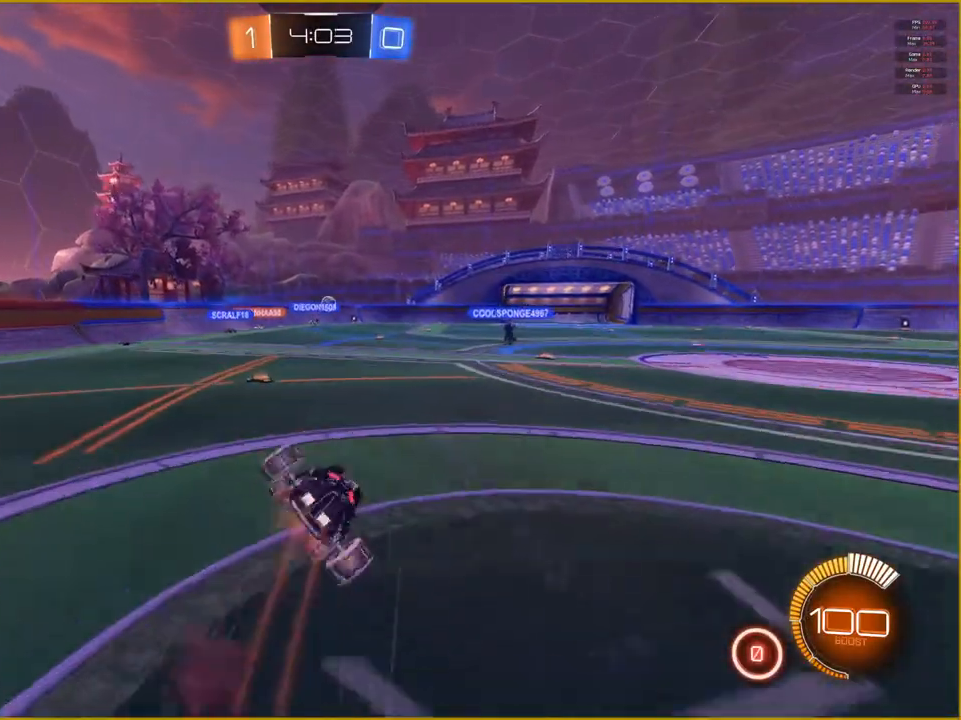
{"buttons": [], "left_stick": "center", "right_stick": "center", "events": []}
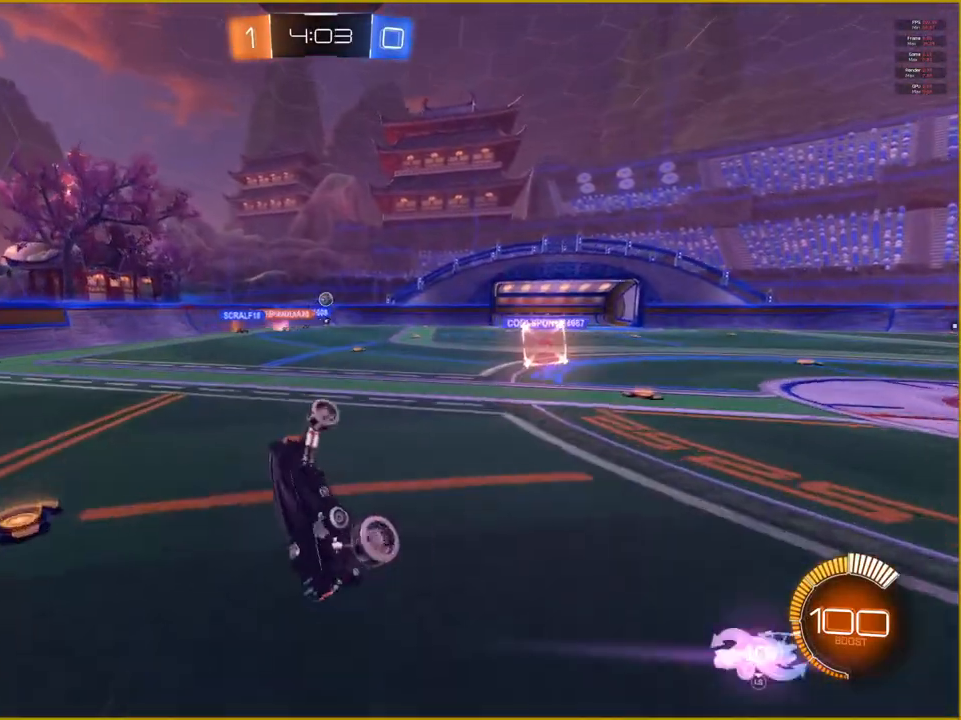
{"buttons": ["R2"], "left_stick": "center", "right_stick": "center", "events": [[267, "R2", "down"]]}
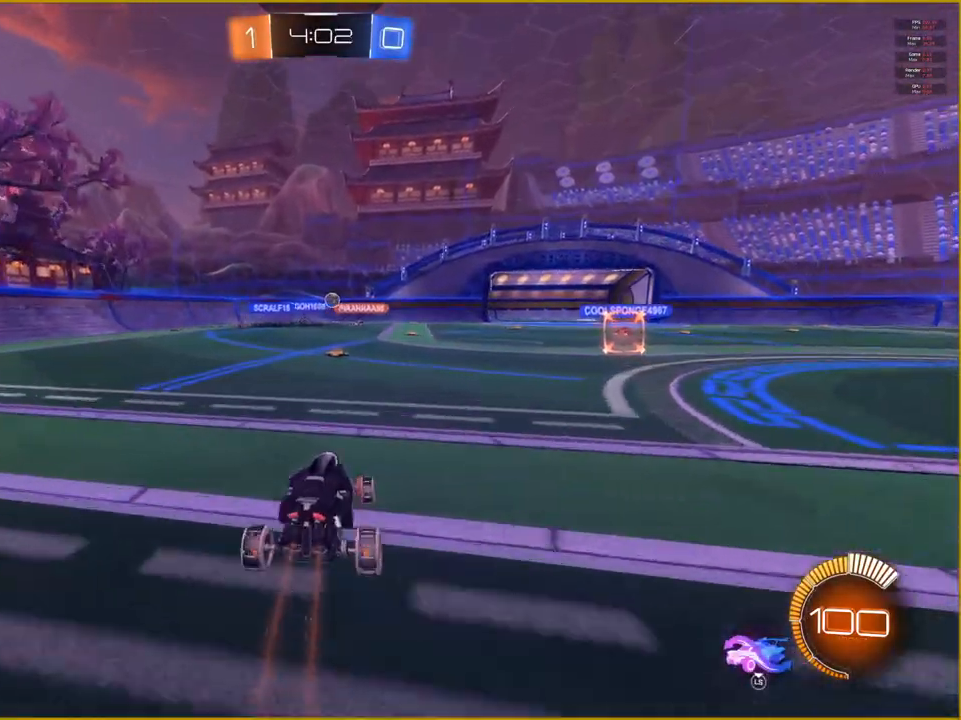
{"buttons": ["R2"], "left_stick": "right", "right_stick": "center", "events": [[217, "left_stick", "right"]]}